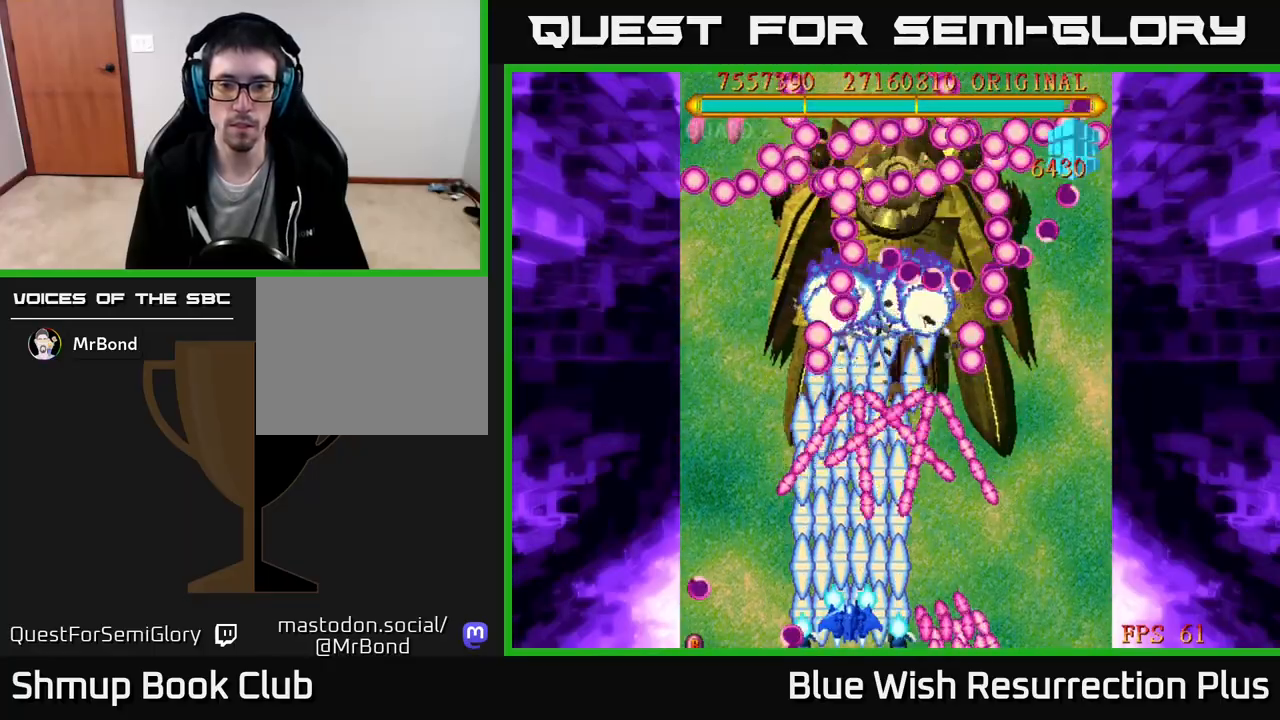
Gameplay with a controller (Xbox layout); each line is a JSON object with the inputs held at the frame after it. "events" lists button and stick changes between this image and that frame as [ms after this image, input, new state], when the widget could be followed in between. Not read: left_stick.
{"buttons": ["X", "DPAD_RIGHT"], "right_stick": "center", "events": [[117, "DPAD_RIGHT", "down"], [333, "DPAD_RIGHT", "up"], [483, "DPAD_RIGHT", "down"]]}
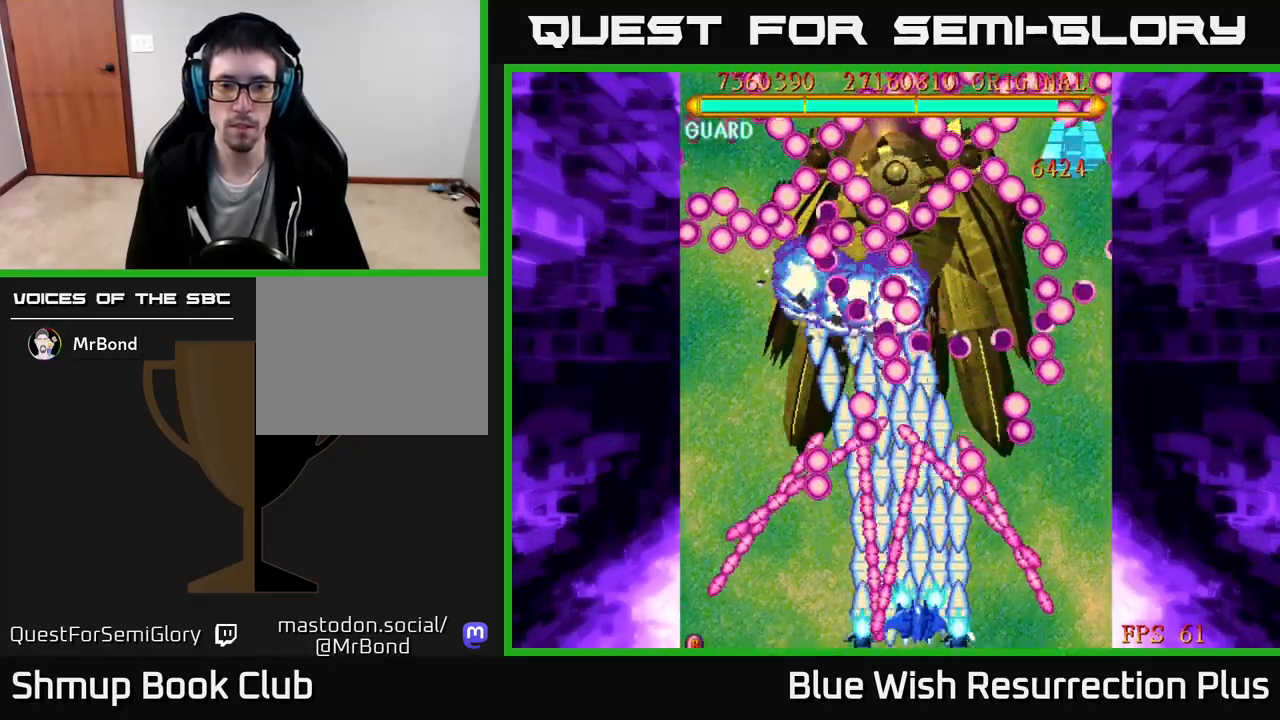
{"buttons": ["X"], "right_stick": "center", "events": [[50, "DPAD_RIGHT", "up"]]}
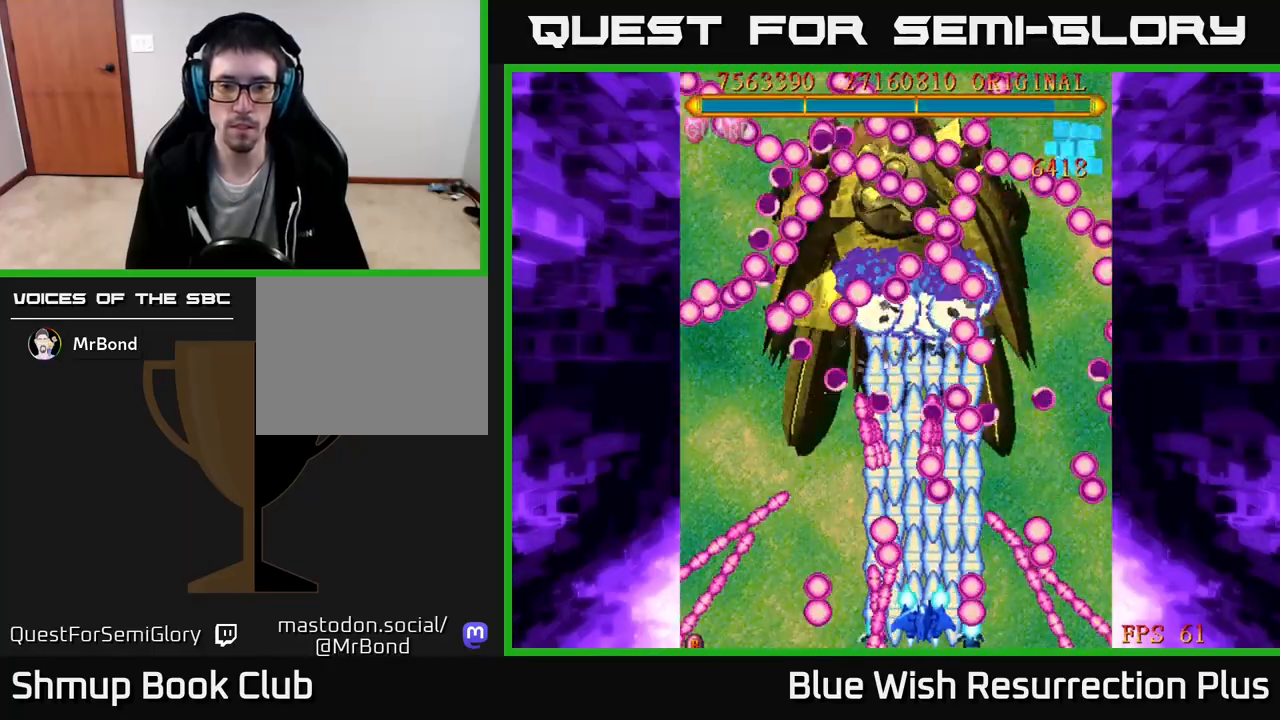
{"buttons": ["X", "DPAD_DOWN", "DPAD_LEFT"], "right_stick": "center", "events": [[33, "DPAD_UP", "down"], [183, "DPAD_UP", "up"], [350, "DPAD_DOWN", "down"], [350, "DPAD_LEFT", "down"]]}
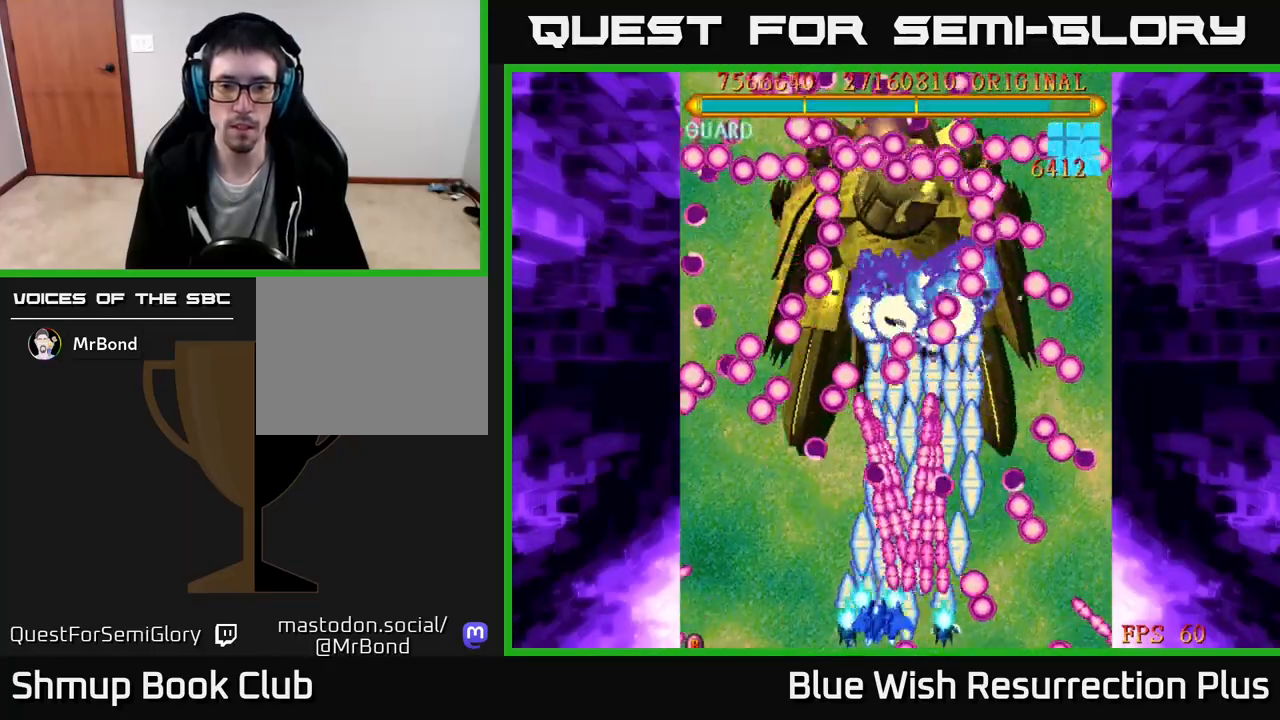
{"buttons": ["X"], "right_stick": "center", "events": [[100, "DPAD_DOWN", "up"], [133, "DPAD_LEFT", "up"]]}
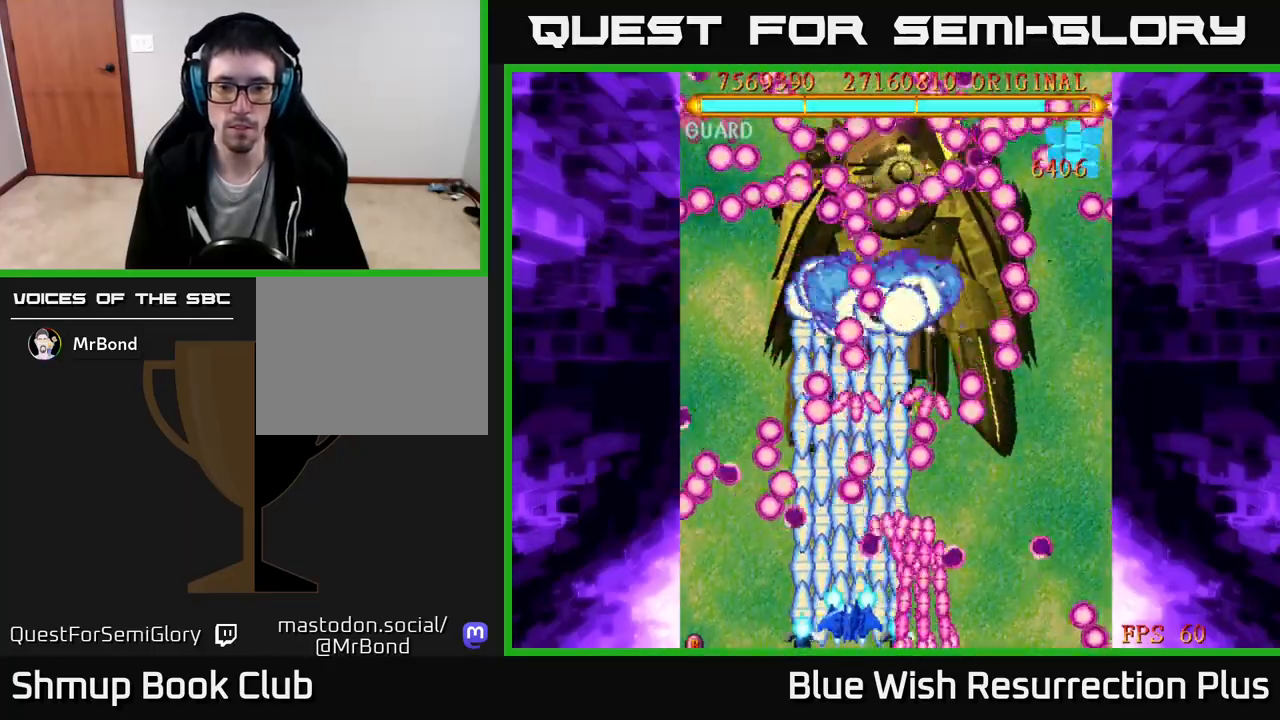
{"buttons": ["X"], "right_stick": "center", "events": [[167, "DPAD_LEFT", "down"], [200, "DPAD_UP", "down"], [233, "DPAD_LEFT", "up"], [283, "DPAD_RIGHT", "down"], [350, "DPAD_RIGHT", "up"], [350, "DPAD_UP", "up"]]}
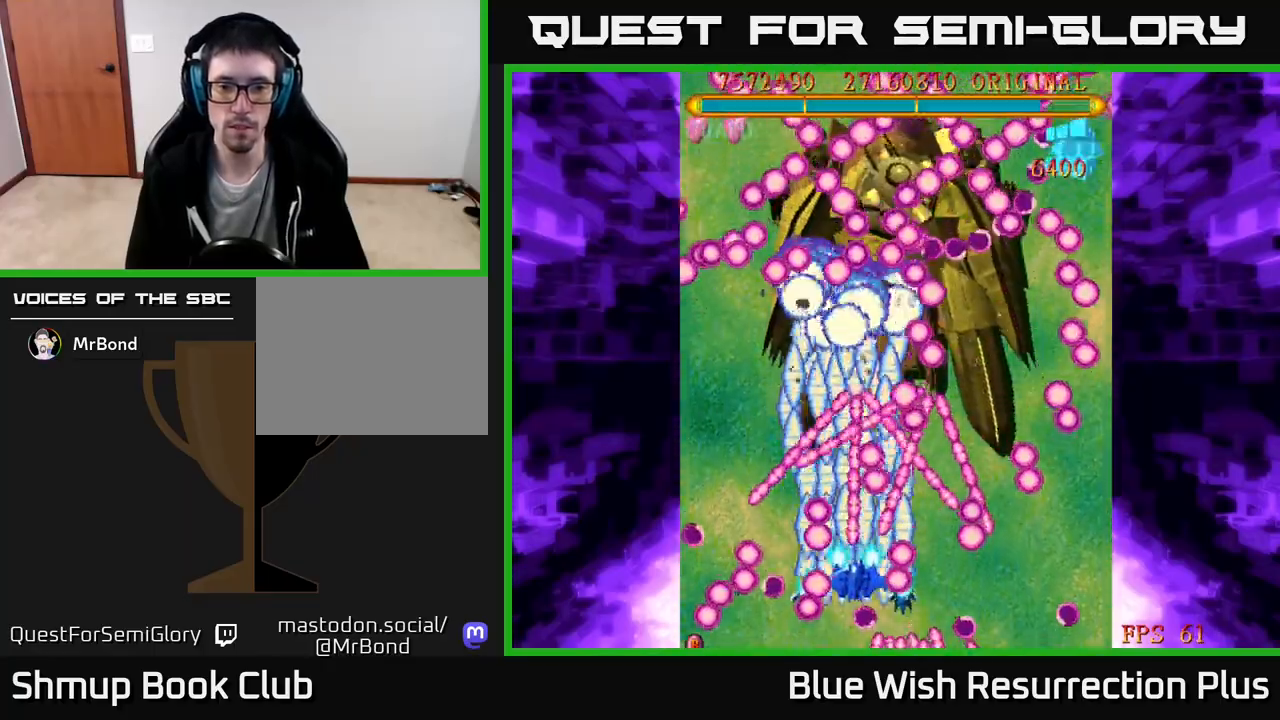
{"buttons": ["X"], "right_stick": "center", "events": [[100, "DPAD_DOWN", "down"], [217, "DPAD_LEFT", "down"], [233, "DPAD_DOWN", "up"], [233, "DPAD_LEFT", "up"], [300, "DPAD_LEFT", "down"], [317, "DPAD_UP", "down"], [350, "DPAD_UP", "up"], [383, "DPAD_LEFT", "up"]]}
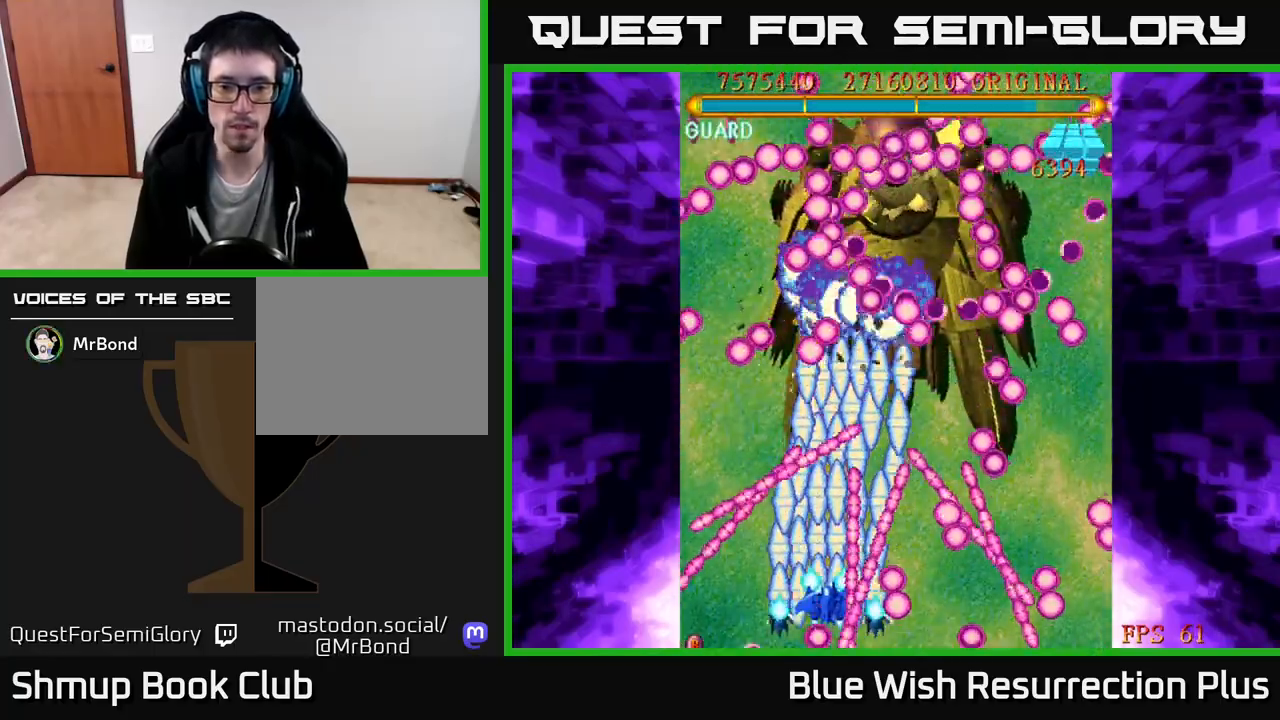
{"buttons": ["X"], "right_stick": "center", "events": []}
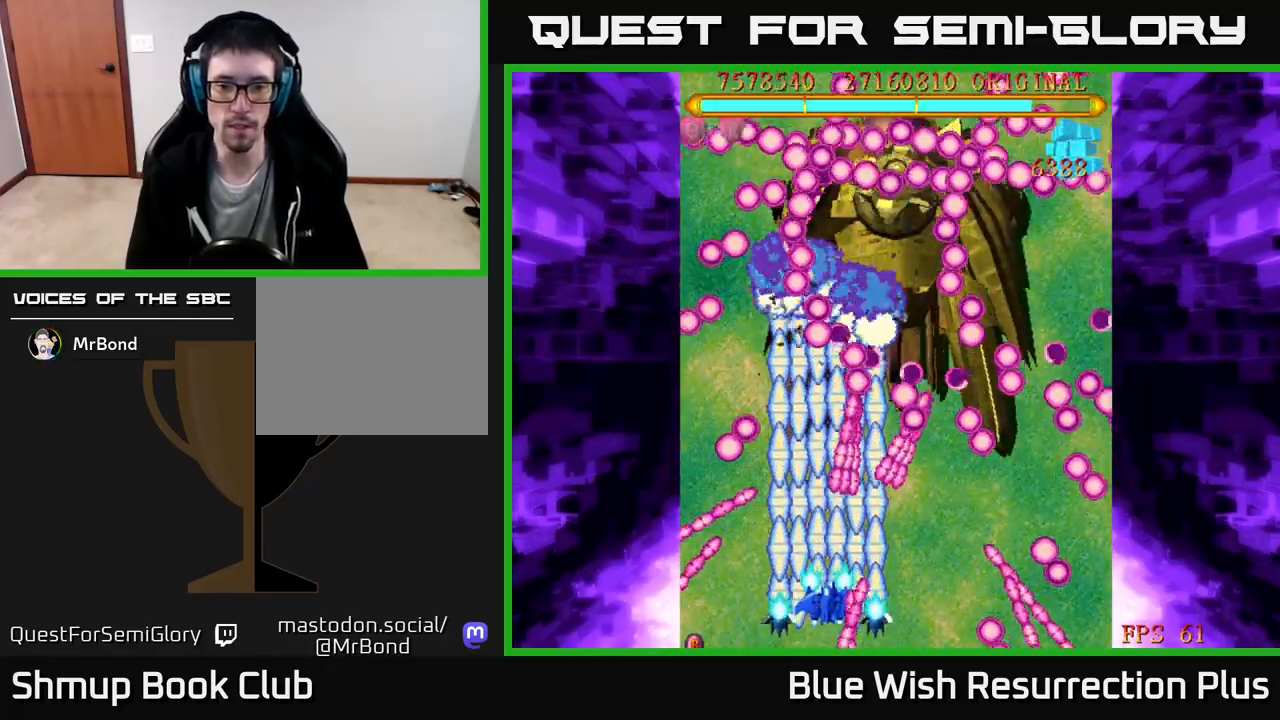
{"buttons": ["X"], "right_stick": "center", "events": [[150, "DPAD_RIGHT", "down"], [333, "DPAD_RIGHT", "up"]]}
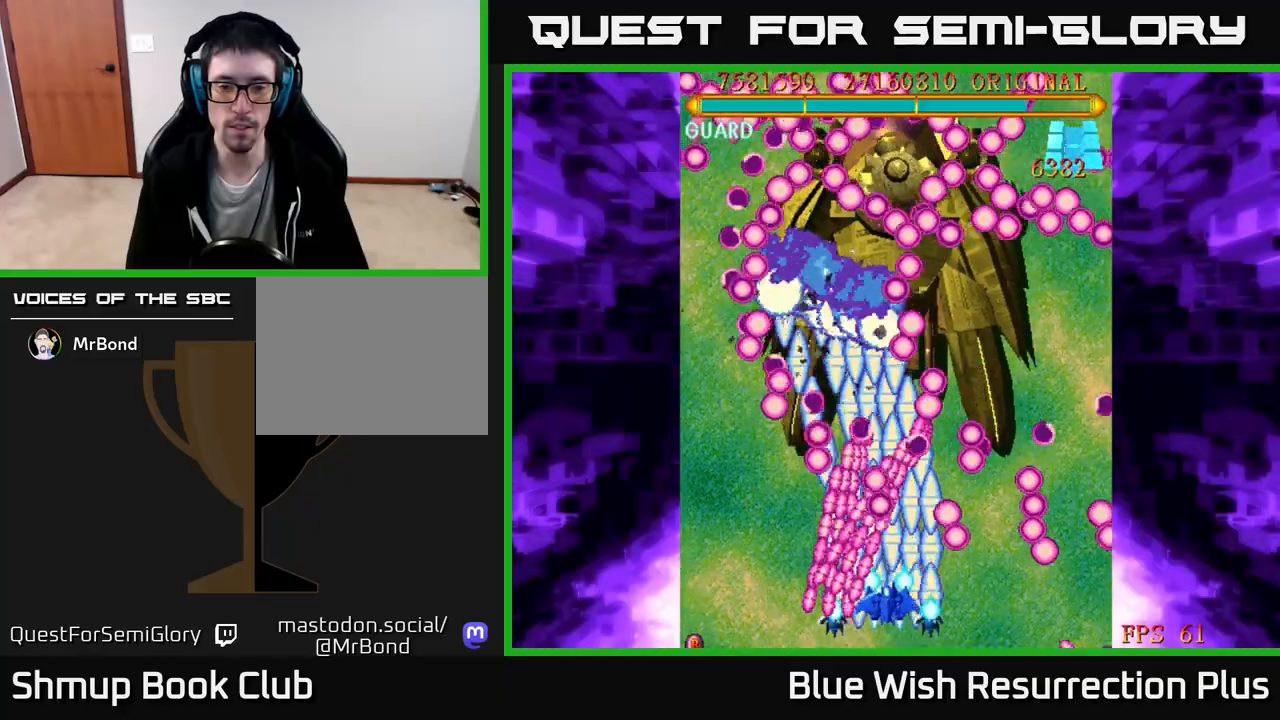
{"buttons": ["X"], "right_stick": "center", "events": [[17, "DPAD_RIGHT", "down"], [83, "DPAD_DOWN", "down"], [133, "DPAD_RIGHT", "up"], [167, "DPAD_DOWN", "up"], [267, "DPAD_RIGHT", "down"], [367, "DPAD_RIGHT", "up"]]}
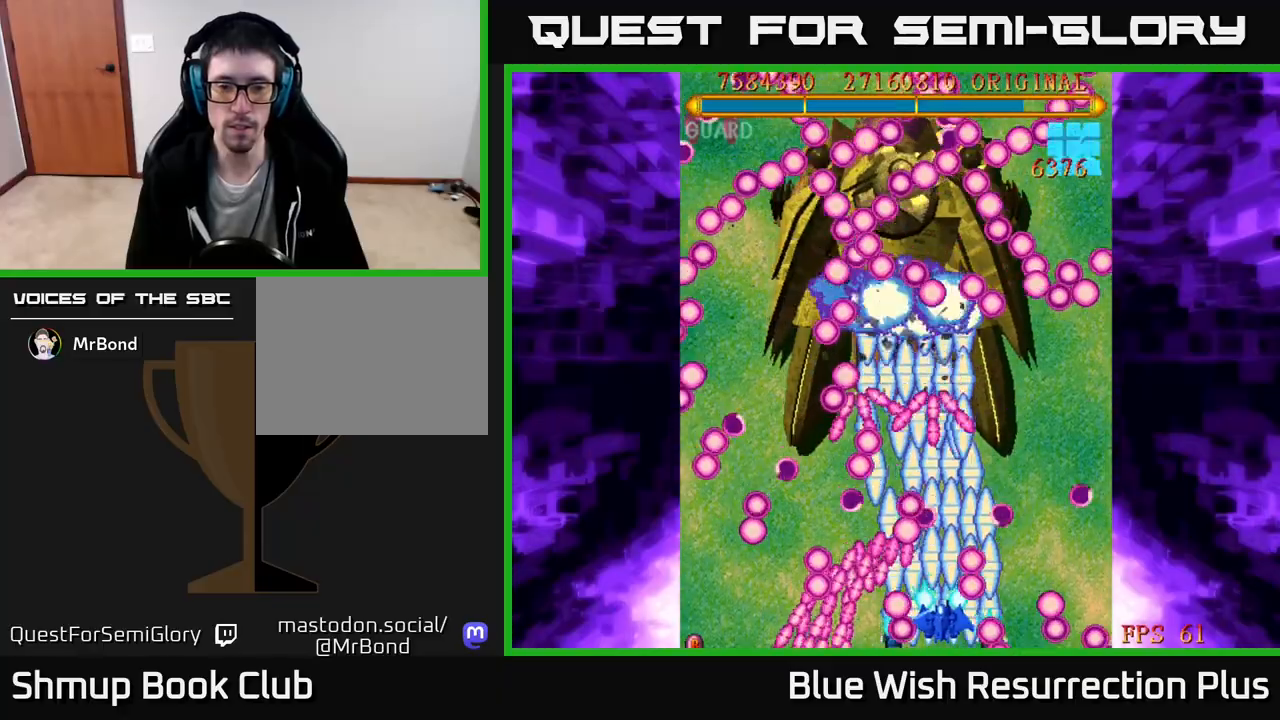
{"buttons": ["A"], "right_stick": "center", "events": [[400, "A", "down"], [400, "DPAD_LEFT", "down"], [450, "X", "up"], [483, "DPAD_LEFT", "up"]]}
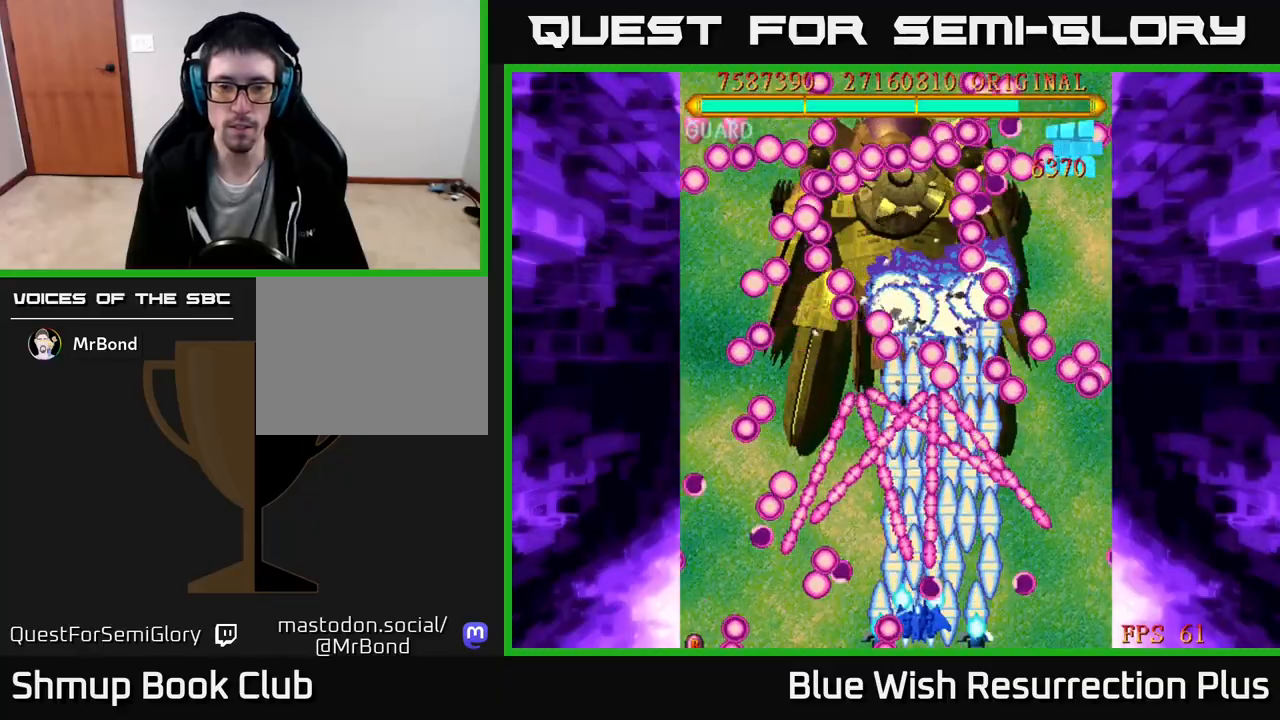
{"buttons": ["A"], "right_stick": "center", "events": [[117, "DPAD_LEFT", "down"], [333, "DPAD_LEFT", "up"]]}
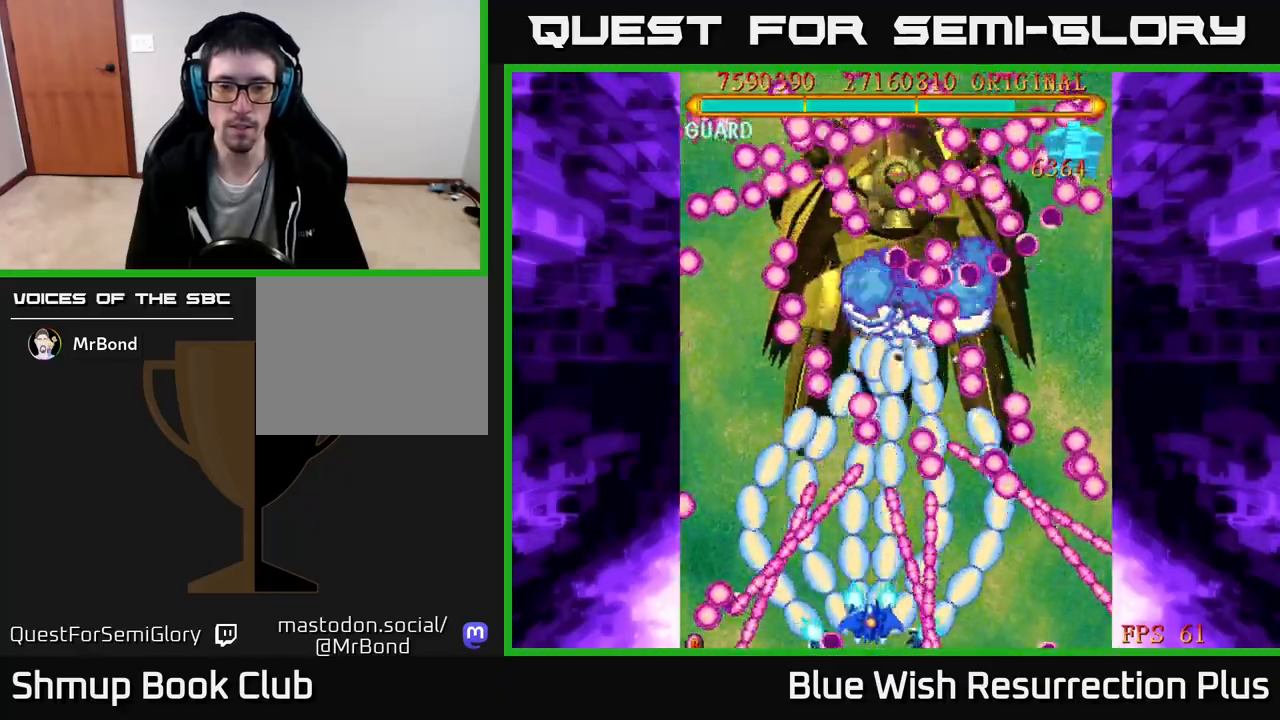
{"buttons": ["A"], "right_stick": "center", "events": []}
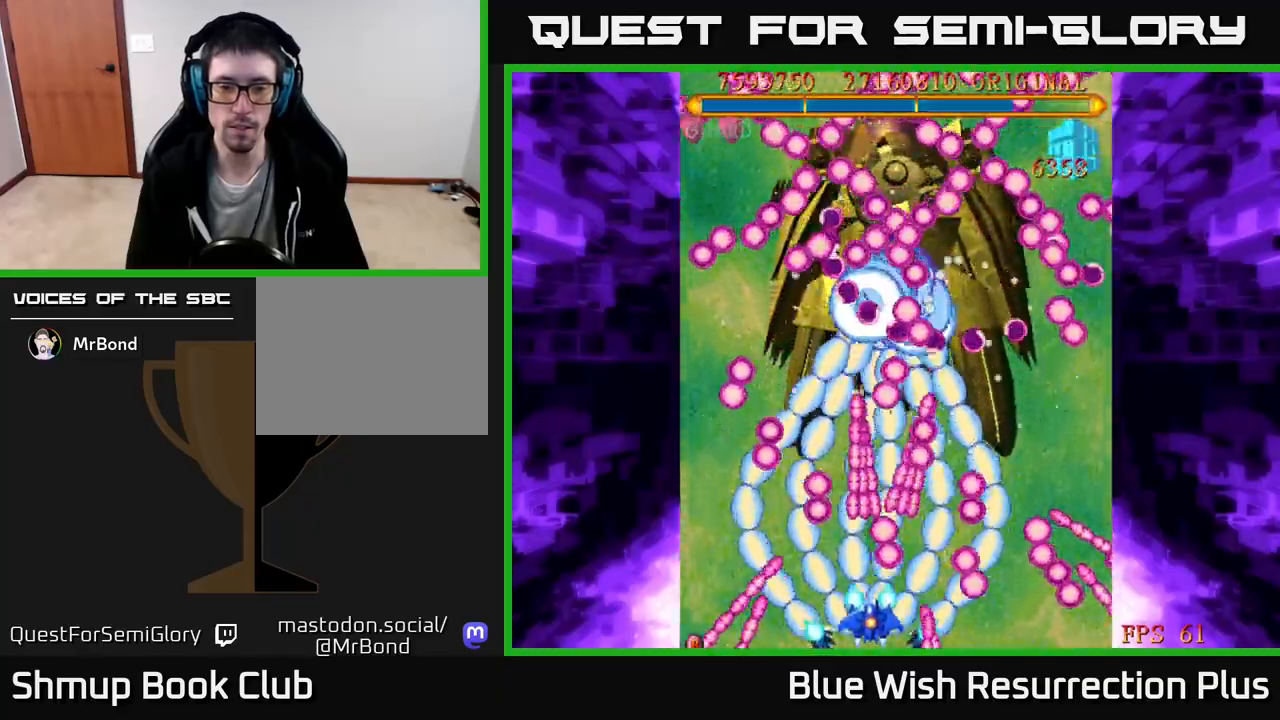
{"buttons": ["A", "DPAD_RIGHT"], "right_stick": "center", "events": [[200, "DPAD_RIGHT", "down"]]}
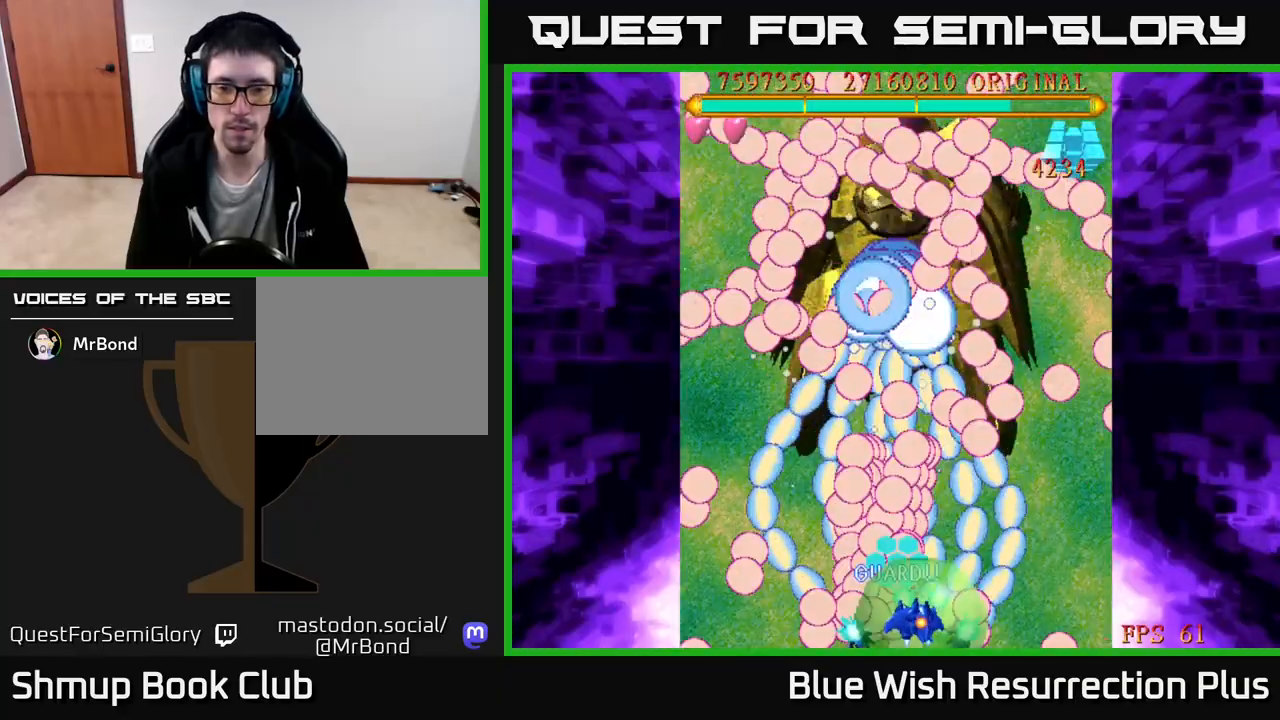
{"buttons": ["A"], "right_stick": "center", "events": [[167, "DPAD_RIGHT", "up"], [333, "DPAD_UP", "down"], [417, "DPAD_UP", "up"]]}
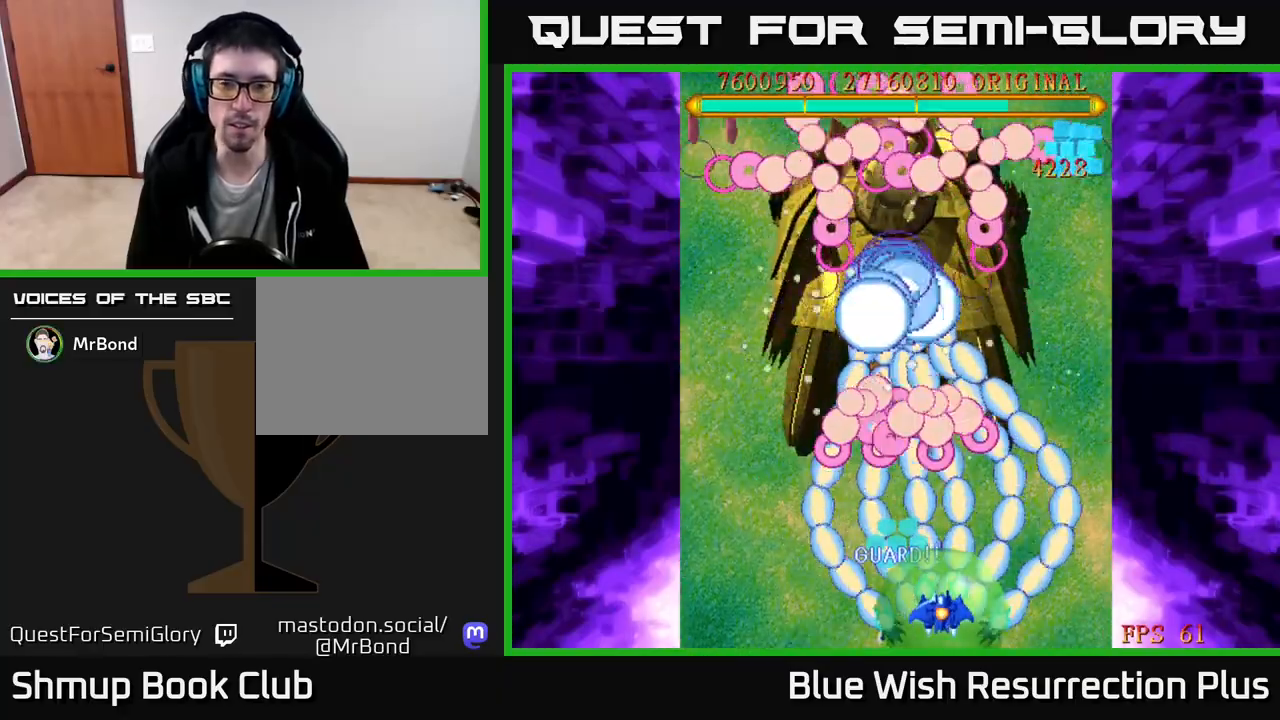
{"buttons": ["X", "DPAD_DOWN"], "right_stick": "center", "events": [[50, "X", "down"], [67, "DPAD_LEFT", "down"], [100, "A", "up"], [183, "DPAD_UP", "down"], [217, "DPAD_LEFT", "up"], [233, "DPAD_UP", "up"], [483, "DPAD_DOWN", "down"]]}
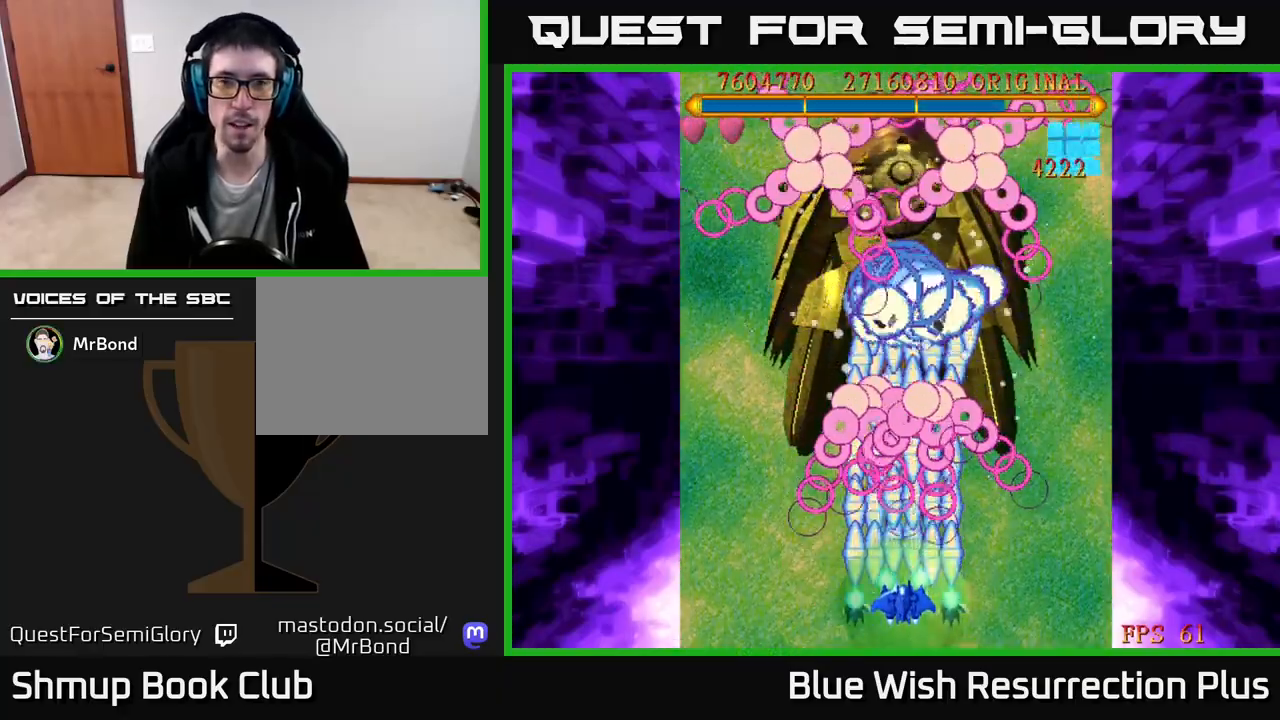
{"buttons": ["X"], "right_stick": "center", "events": [[100, "DPAD_DOWN", "up"]]}
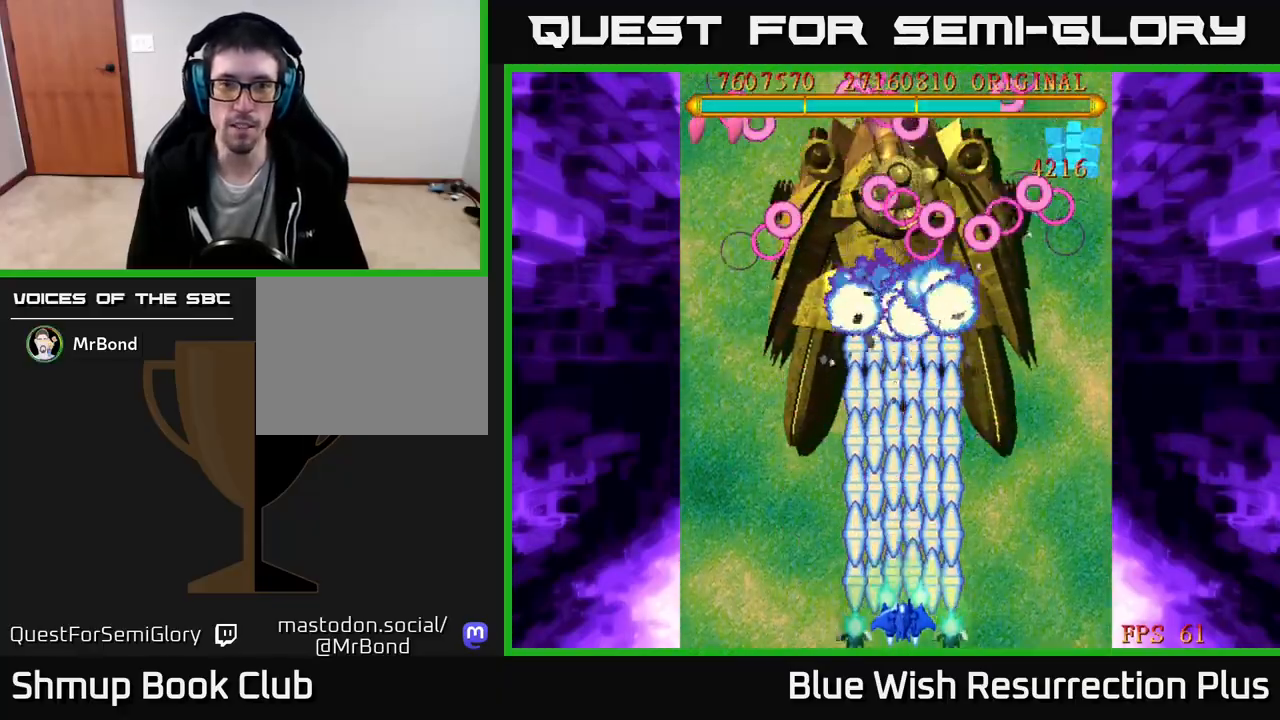
{"buttons": ["X"], "right_stick": "center", "events": []}
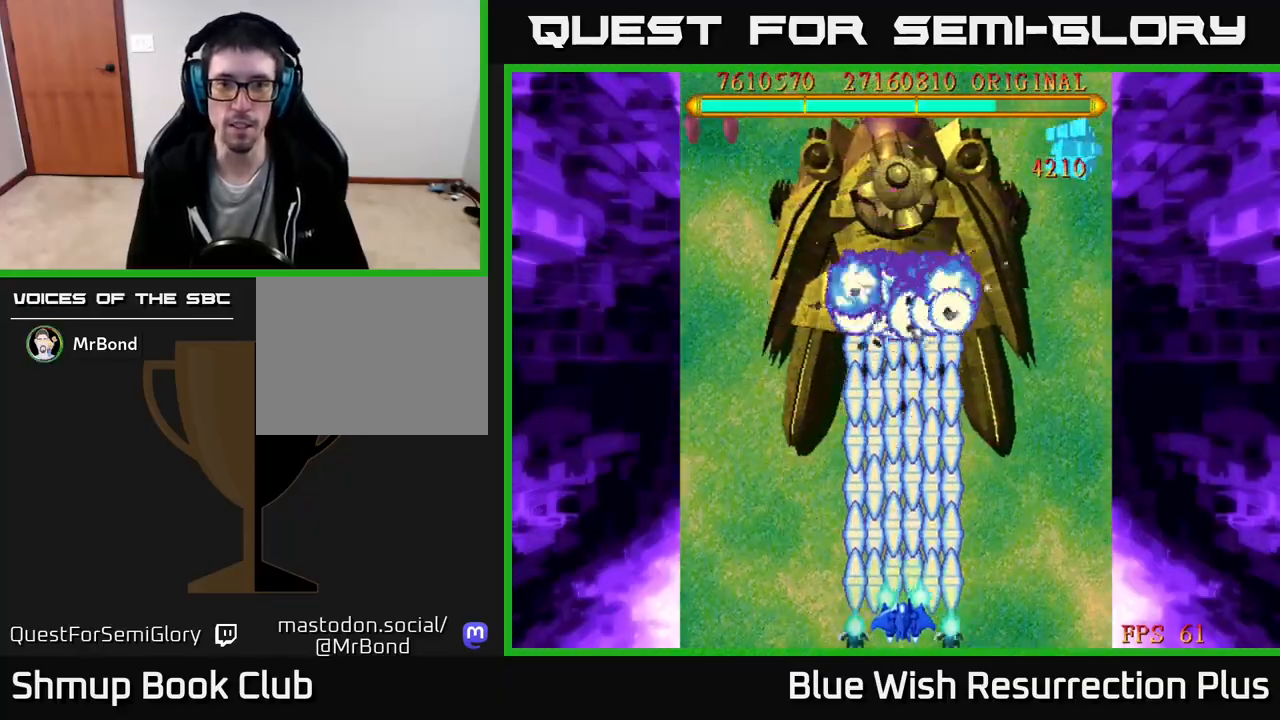
{"buttons": ["X"], "right_stick": "center", "events": []}
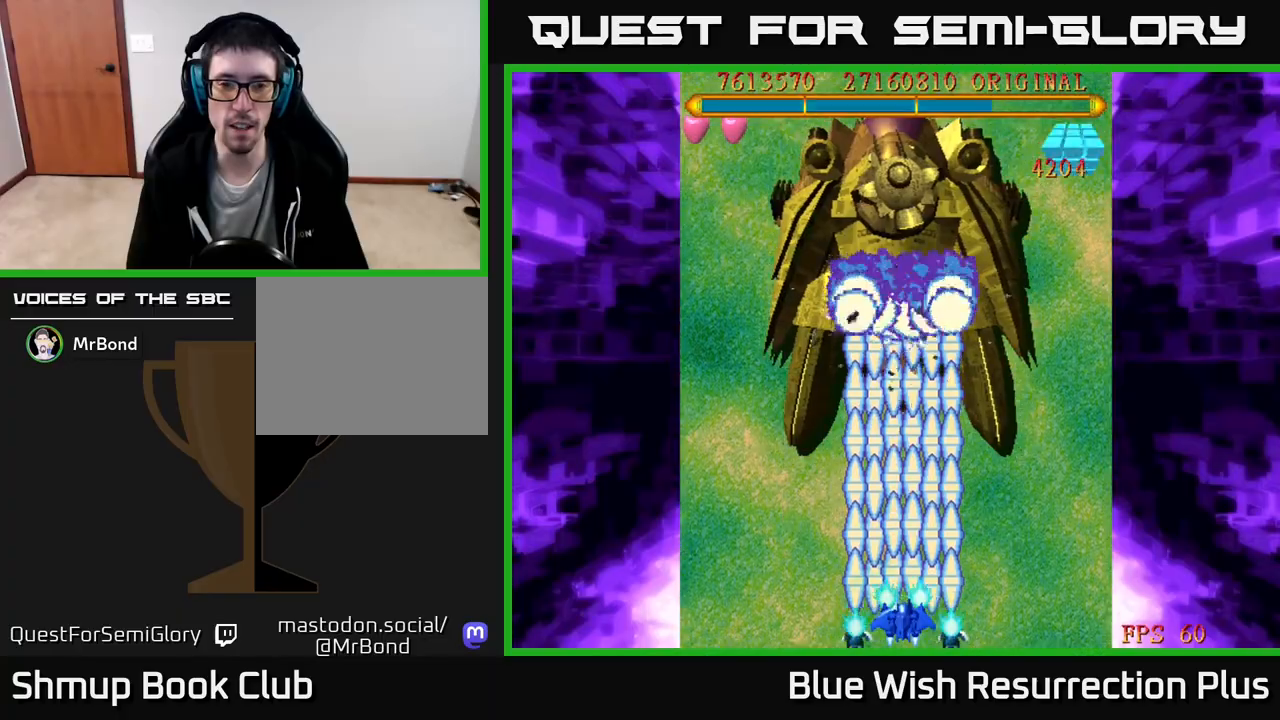
{"buttons": ["X"], "right_stick": "center", "events": []}
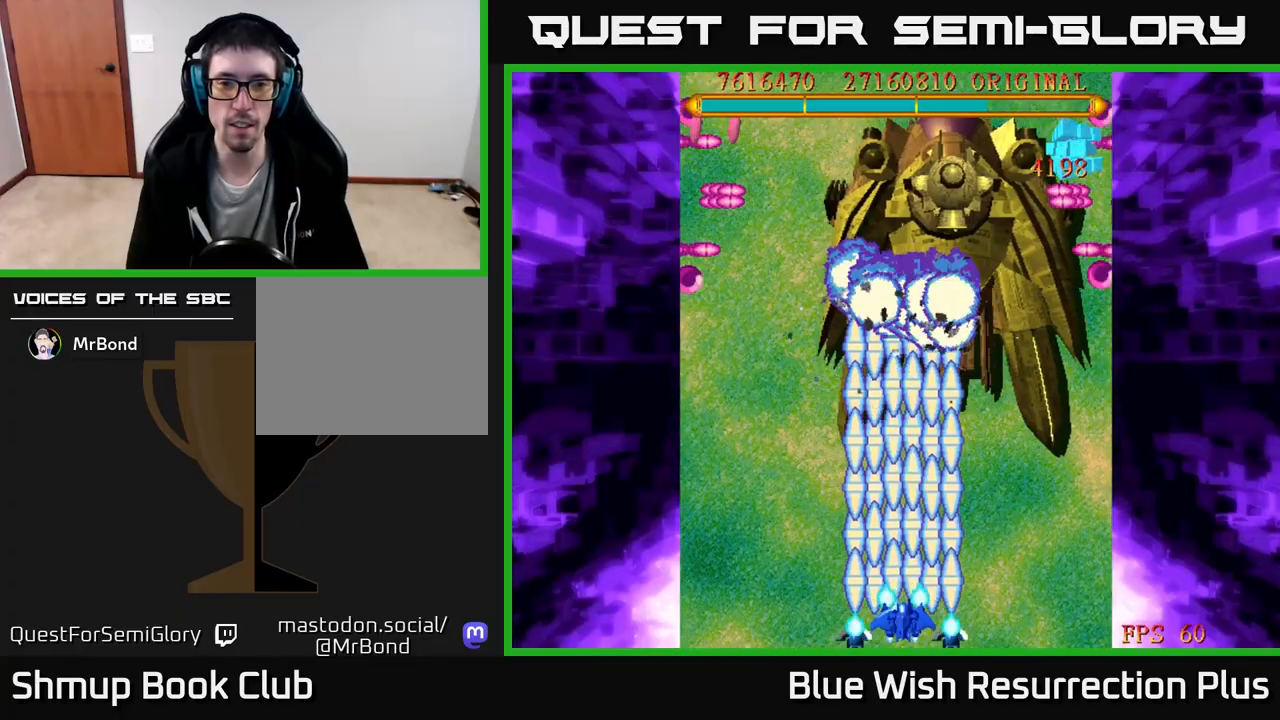
{"buttons": ["X", "DPAD_UP", "DPAD_RIGHT"], "right_stick": "center", "events": [[267, "DPAD_RIGHT", "down"], [367, "DPAD_UP", "down"]]}
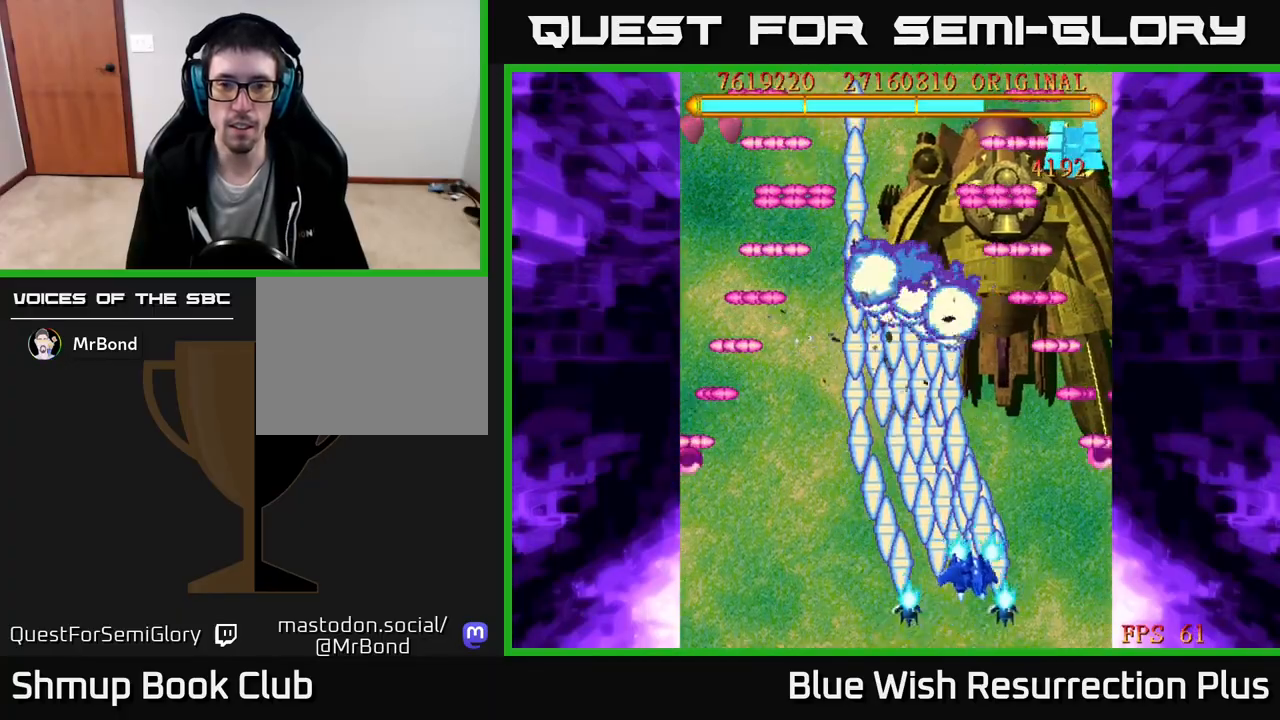
{"buttons": ["X"], "right_stick": "center", "events": [[217, "DPAD_RIGHT", "up"], [250, "DPAD_LEFT", "down"], [250, "DPAD_UP", "up"], [417, "DPAD_LEFT", "up"]]}
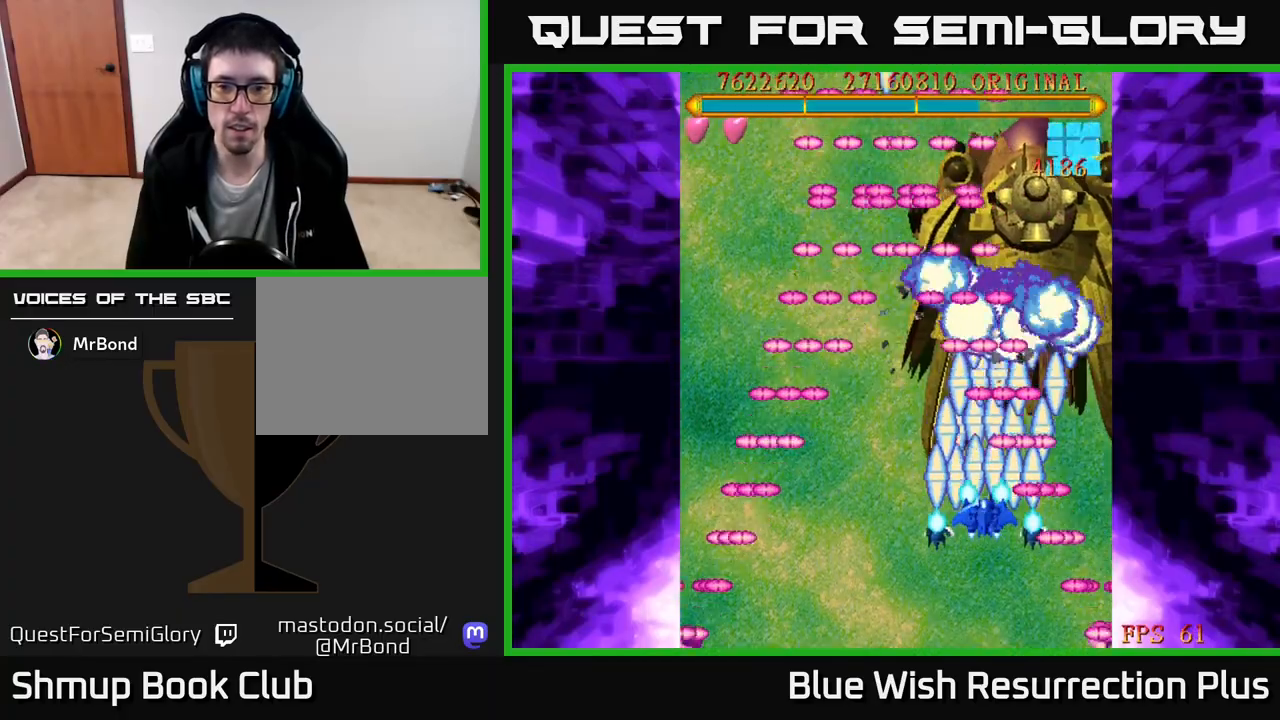
{"buttons": ["X"], "right_stick": "center", "events": []}
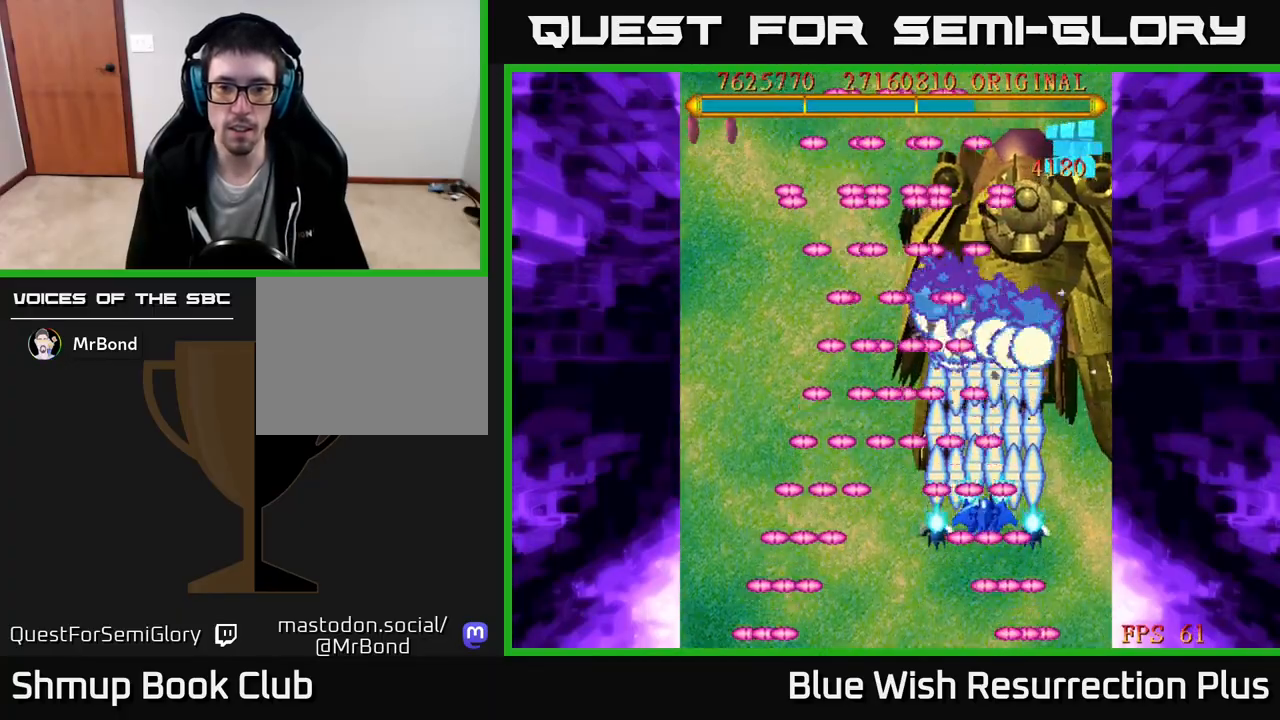
{"buttons": ["X"], "right_stick": "center", "events": [[317, "DPAD_LEFT", "down"], [400, "DPAD_LEFT", "up"]]}
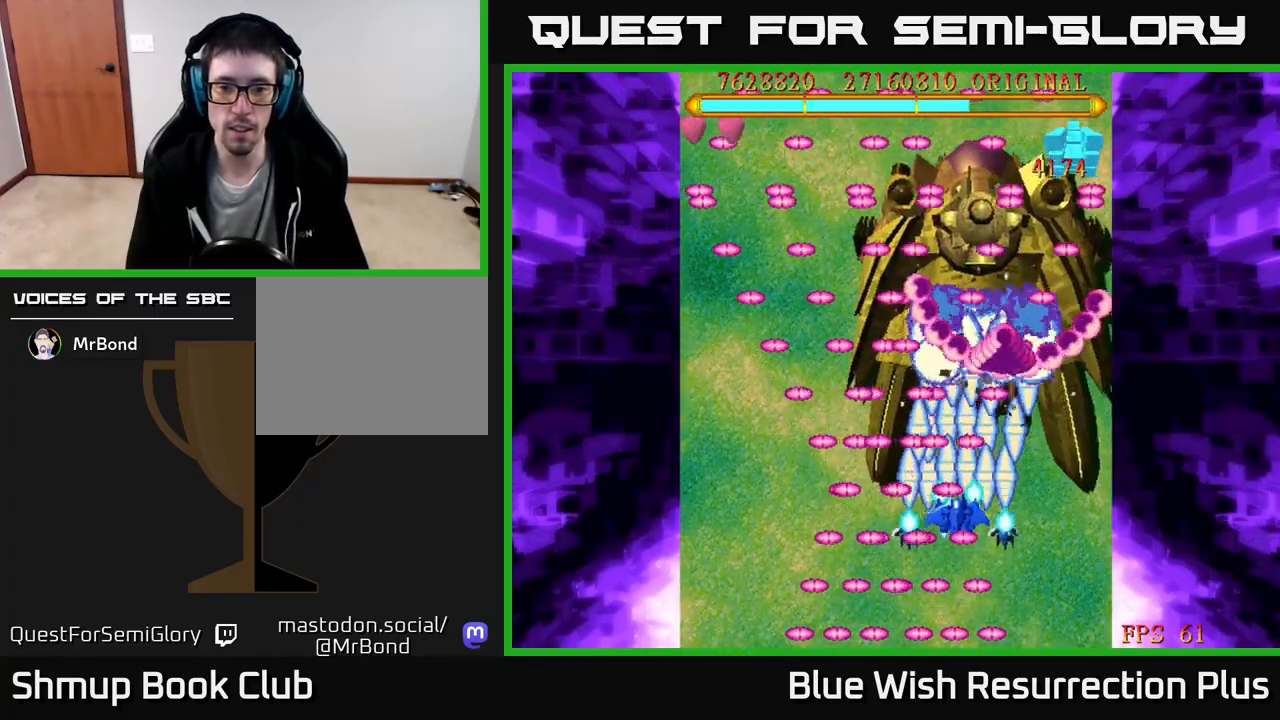
{"buttons": ["X"], "right_stick": "center", "events": [[100, "DPAD_LEFT", "down"], [200, "DPAD_LEFT", "up"], [333, "DPAD_LEFT", "down"], [433, "DPAD_LEFT", "up"]]}
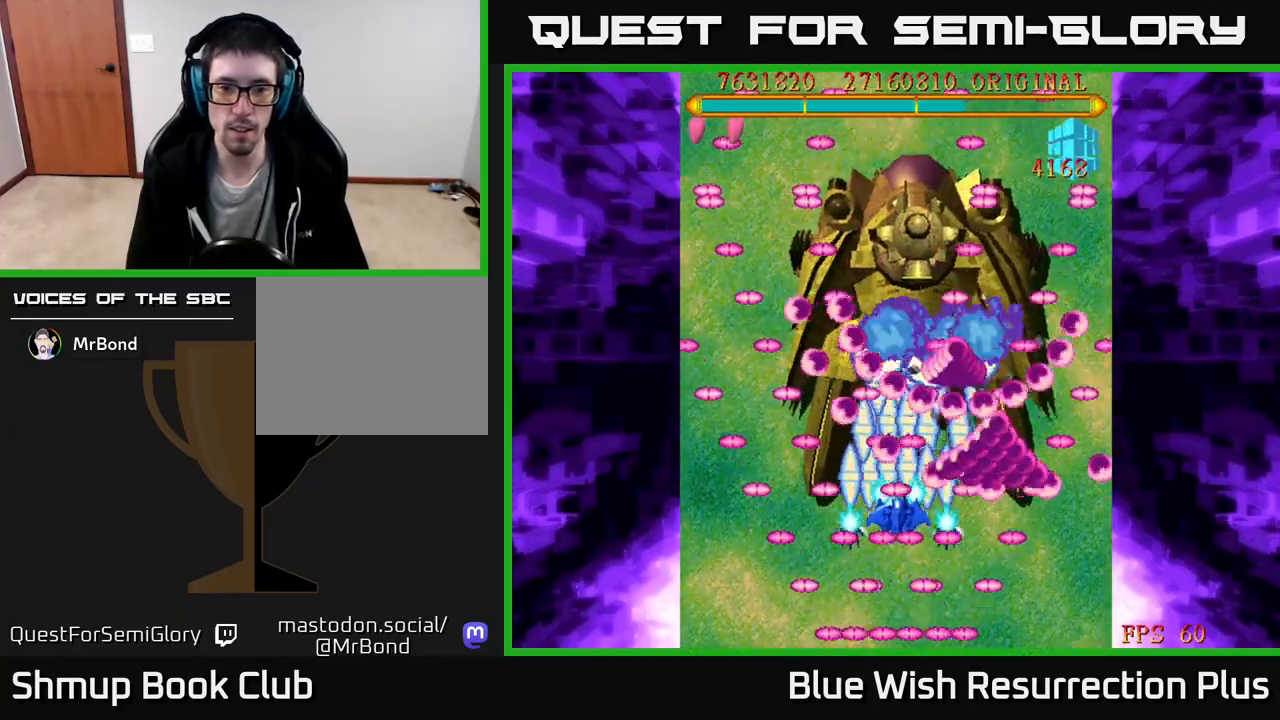
{"buttons": ["X"], "right_stick": "center", "events": [[233, "DPAD_LEFT", "down"], [333, "DPAD_LEFT", "up"], [433, "DPAD_LEFT", "down"], [500, "DPAD_LEFT", "up"]]}
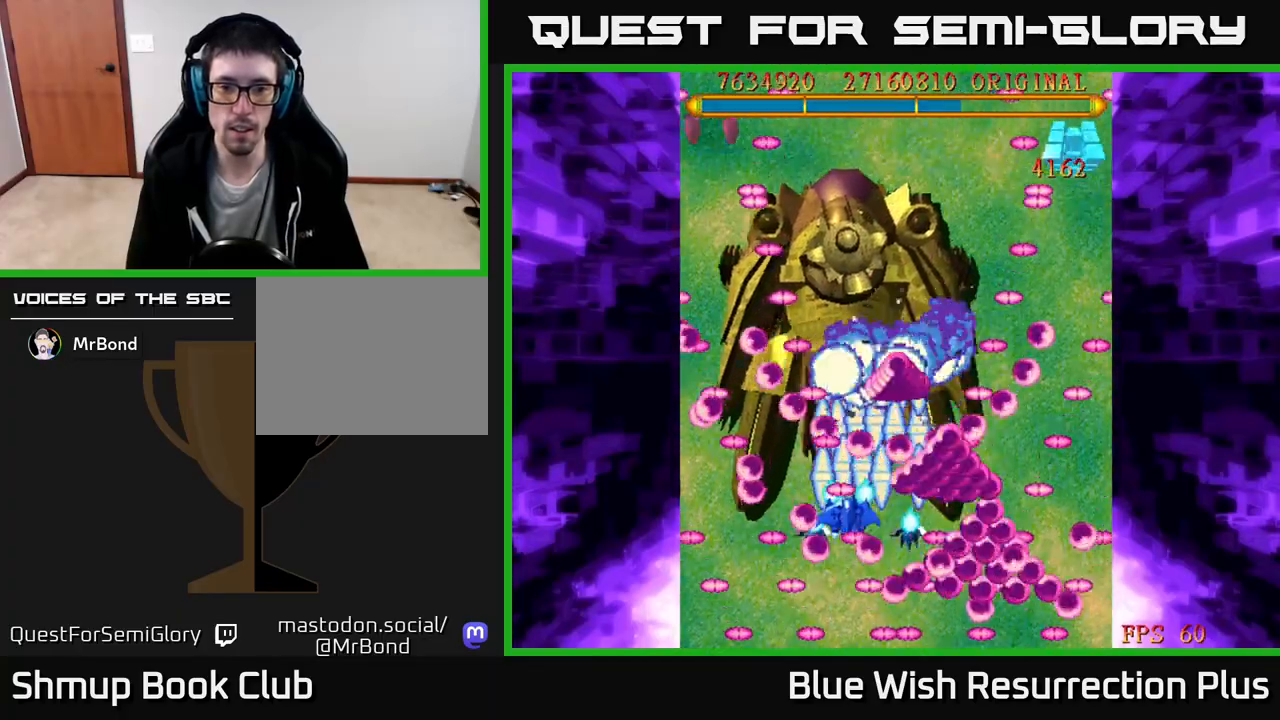
{"buttons": ["X"], "right_stick": "center", "events": [[250, "DPAD_LEFT", "down"], [317, "DPAD_LEFT", "up"]]}
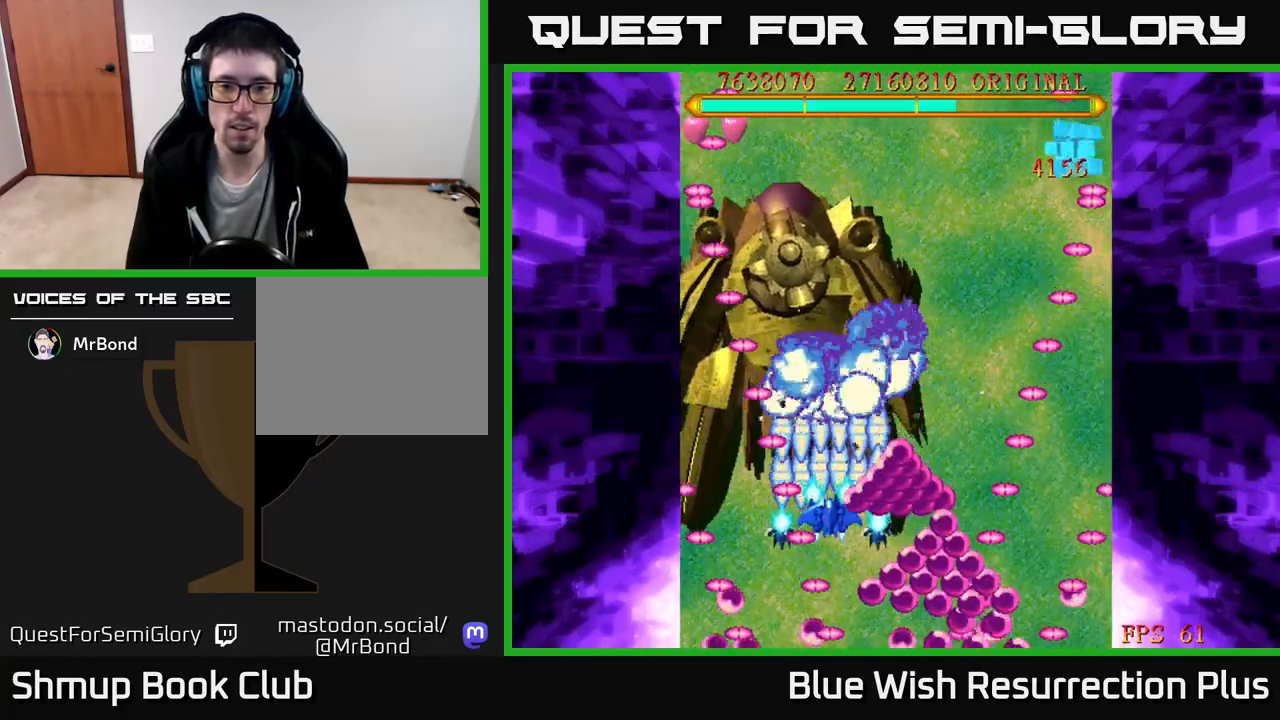
{"buttons": ["X"], "right_stick": "center", "events": [[100, "DPAD_LEFT", "down"], [200, "DPAD_LEFT", "up"]]}
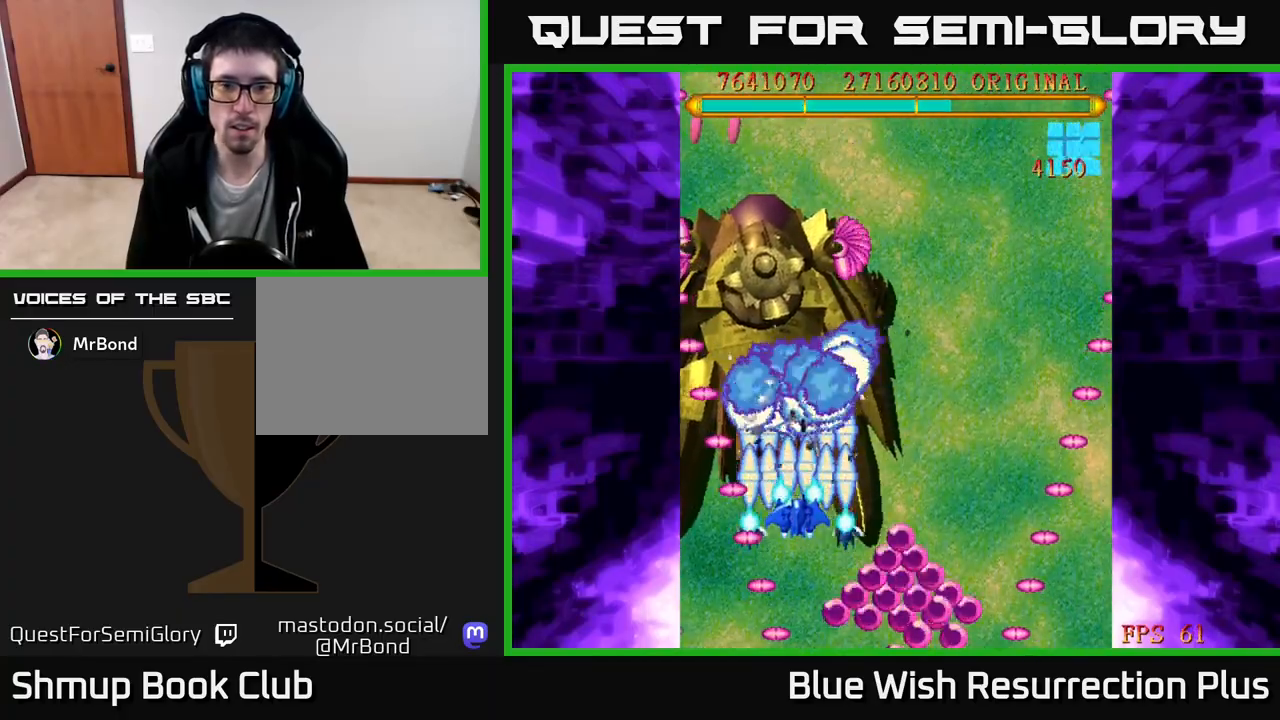
{"buttons": ["X"], "right_stick": "center", "events": [[300, "DPAD_DOWN", "down"], [483, "DPAD_DOWN", "up"]]}